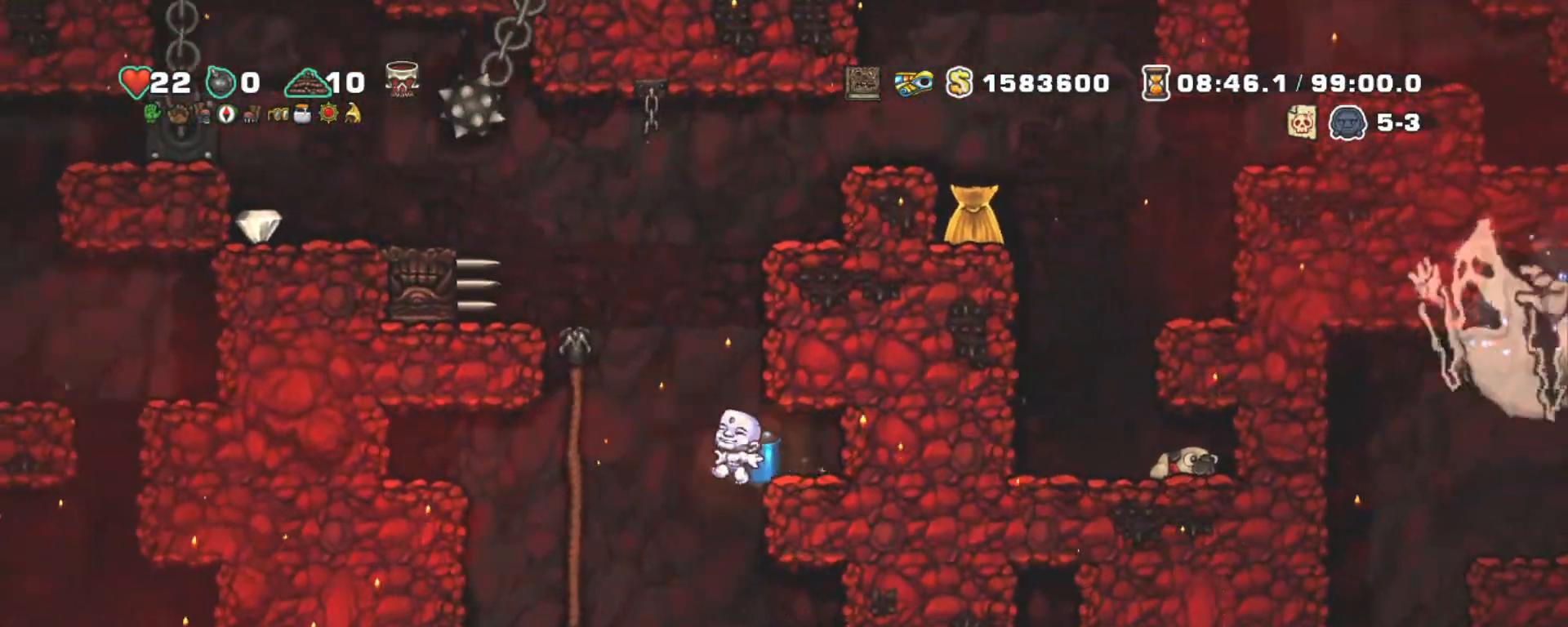
Gameplay with keyboard; each line is a JSON object with the keys held at the frame after it. "events" lists presses ("down") and releases ("up") of "a", "down", "escape", "left", "right", "s", "shift", "space", "tab", "up", "x" and "z" between this image and that frame as [ms after this image, input, new state], when the widget could be followed in between. No other keys are recorded. Mouse input is not recorded.
{"keys": ["shift", "z"], "events": [[17, "left", "up"], [67, "z", "down"], [117, "right", "down"], [167, "right", "up"], [217, "z", "up"], [450, "z", "down"]]}
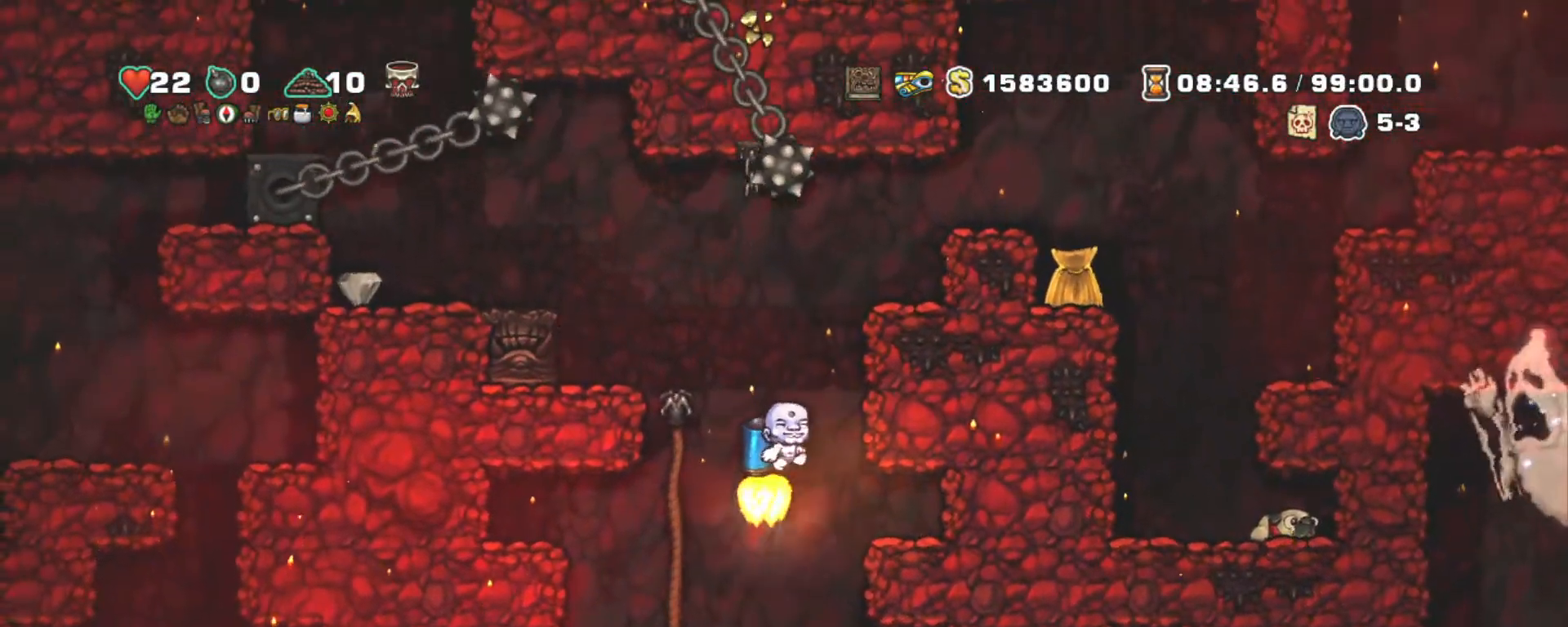
{"keys": ["left", "shift", "z"], "events": [[33, "z", "up"], [267, "left", "down"], [267, "z", "down"]]}
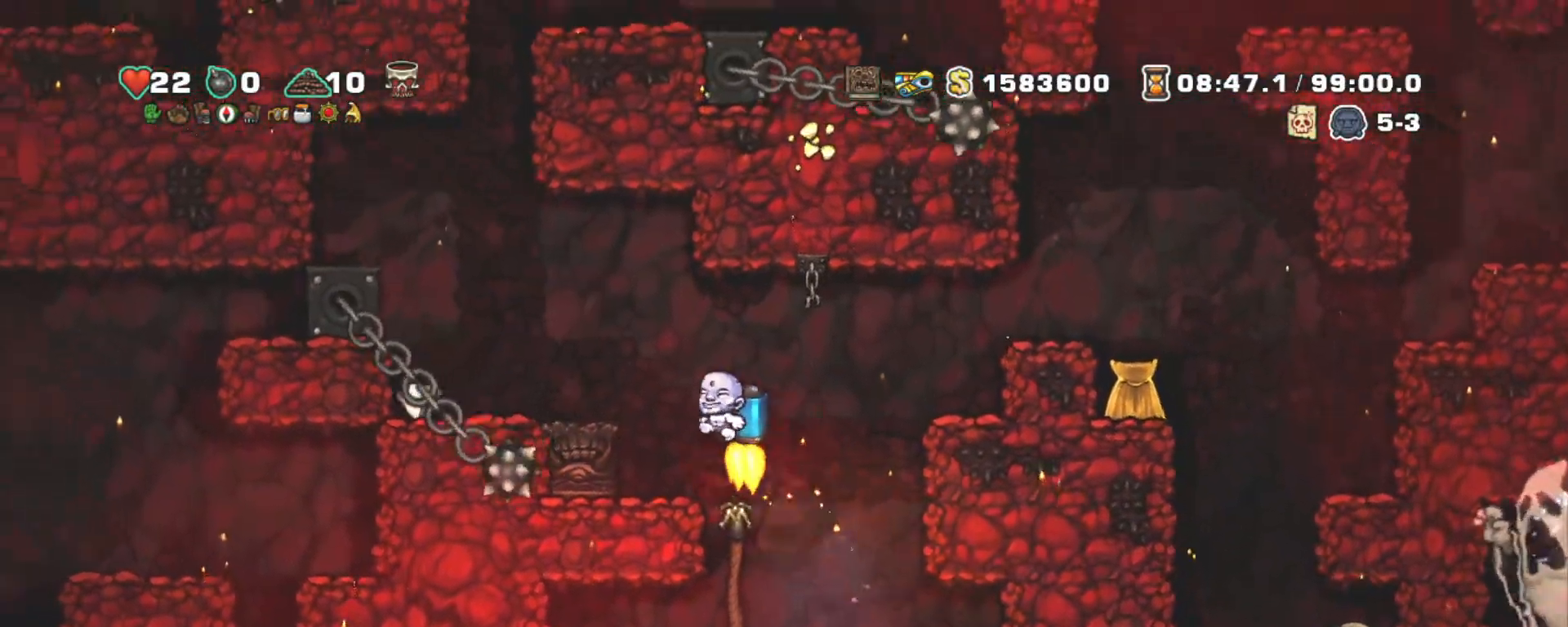
{"keys": ["right", "shift"], "events": [[17, "z", "up"], [383, "right", "down"], [433, "left", "up"]]}
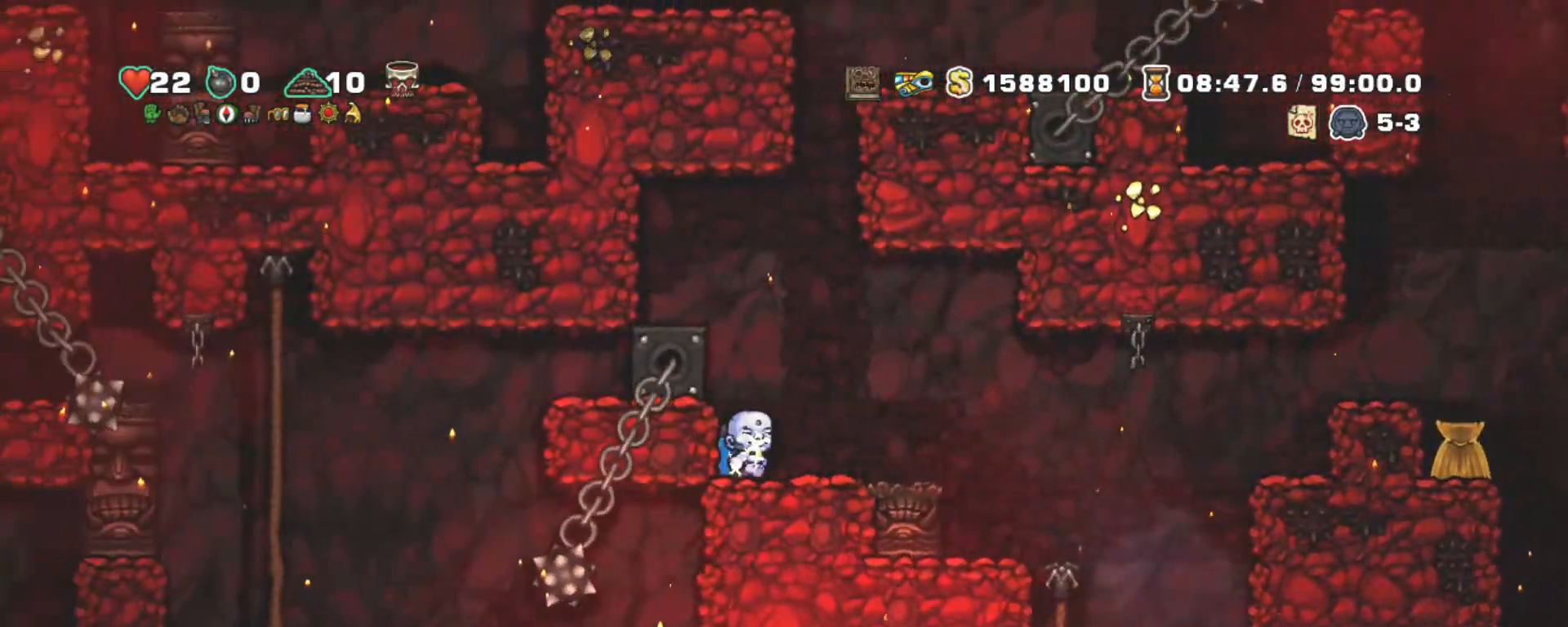
{"keys": ["shift"], "events": [[483, "right", "up"]]}
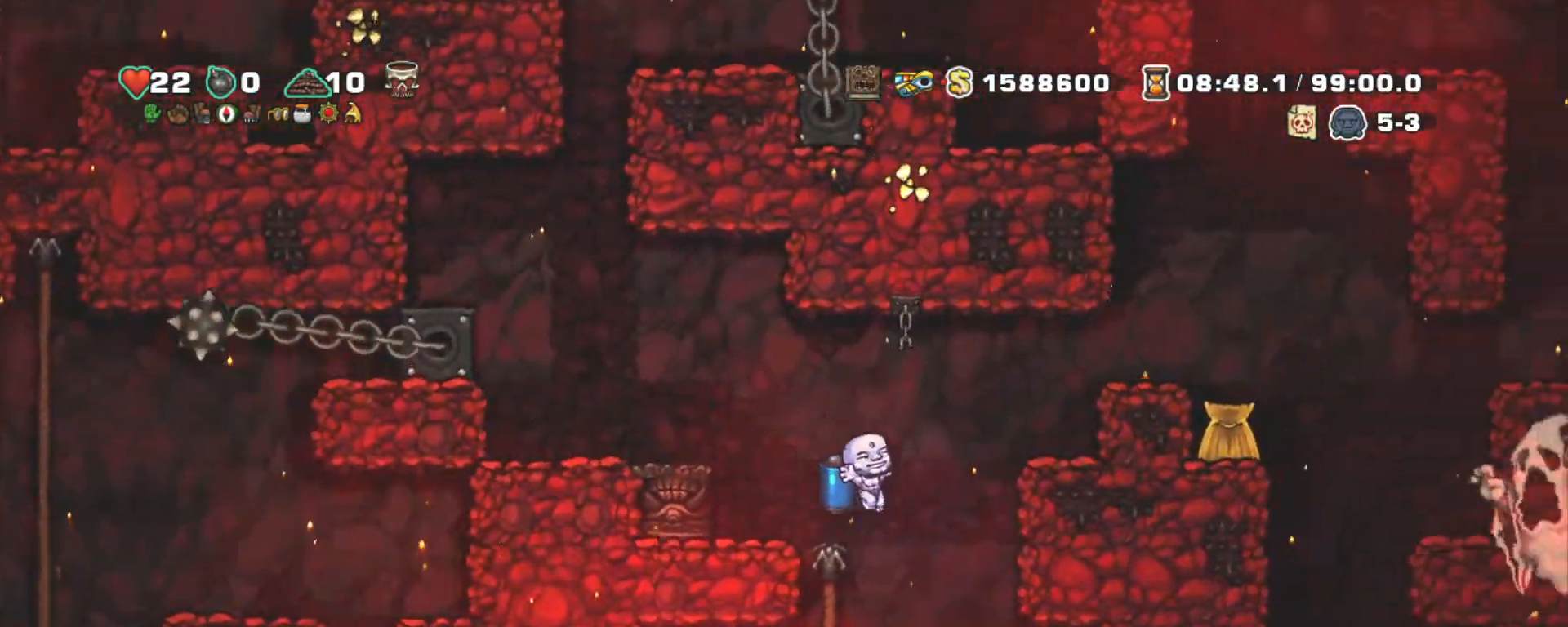
{"keys": ["shift"], "events": [[33, "left", "down"], [33, "x", "down"], [83, "x", "up"], [183, "left", "up"], [317, "left", "down"], [467, "left", "up"]]}
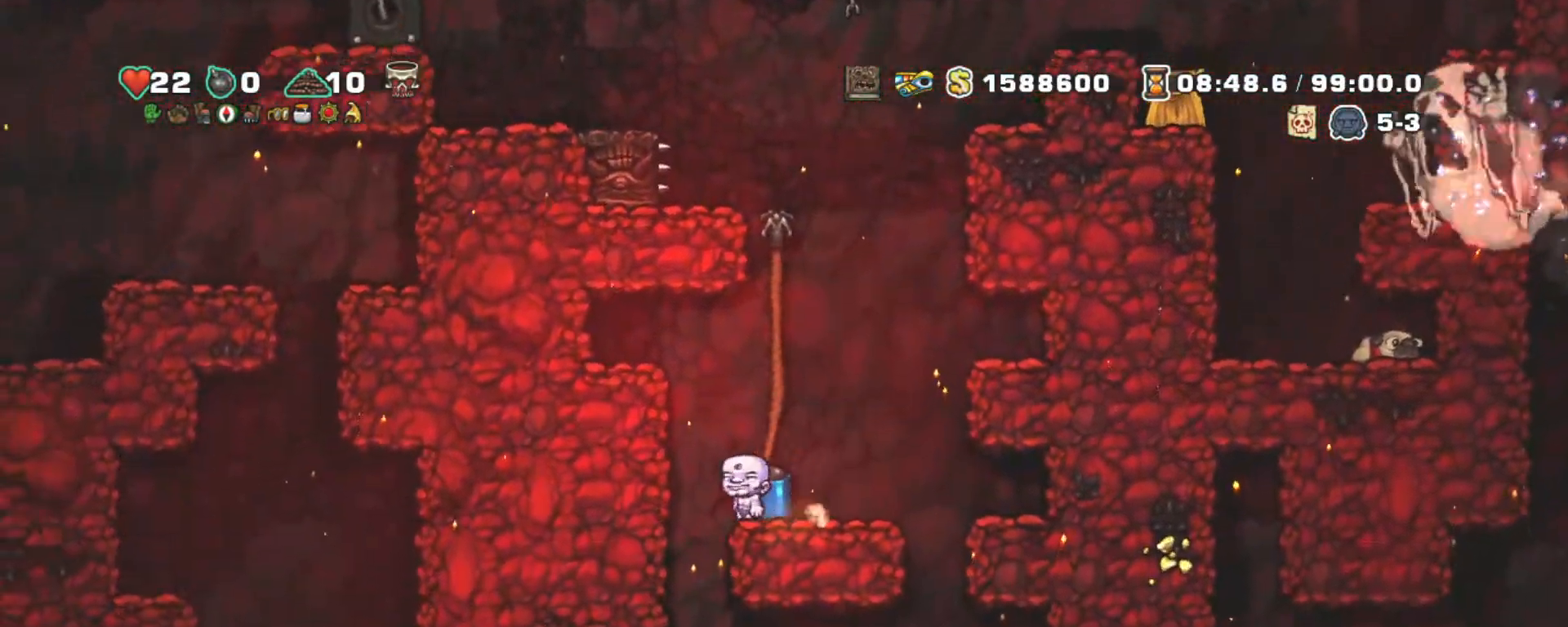
{"keys": ["shift", "x"], "events": [[433, "x", "down"]]}
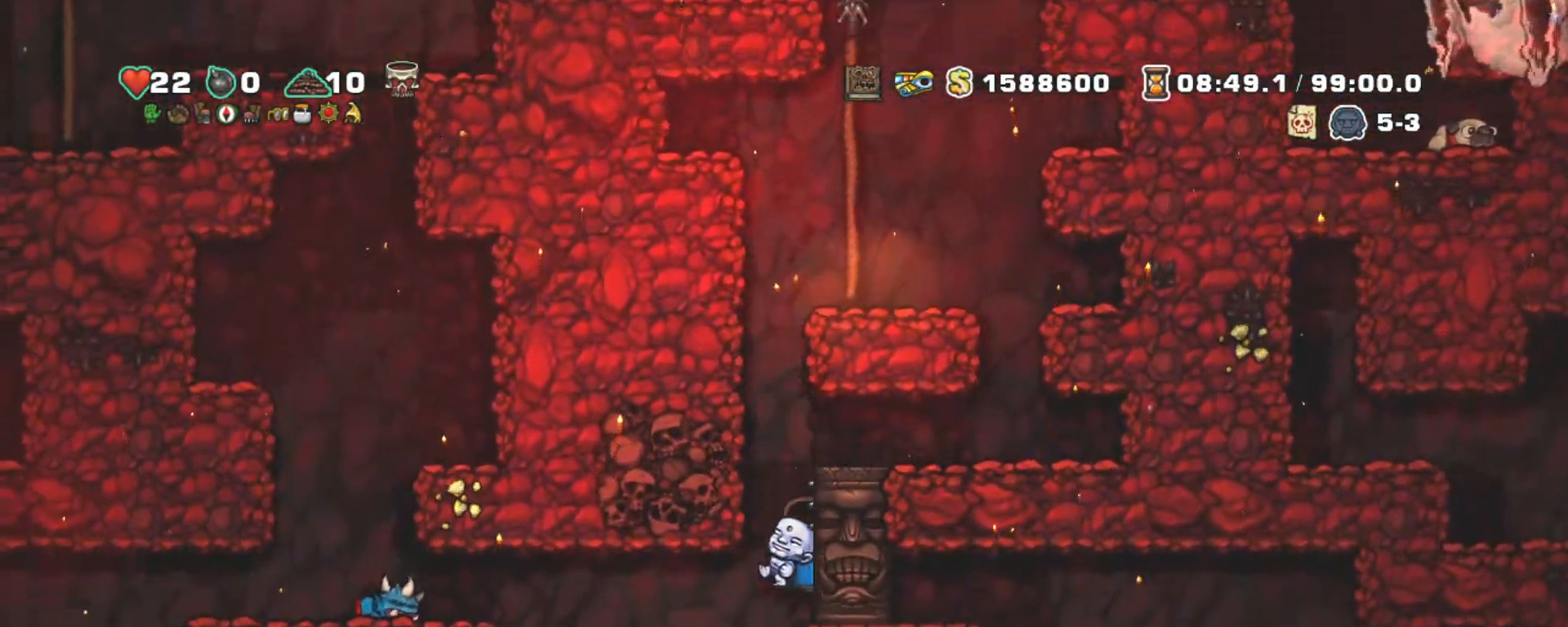
{"keys": ["shift"], "events": [[17, "x", "up"], [83, "left", "down"], [133, "z", "down"], [200, "z", "up"], [400, "left", "up"]]}
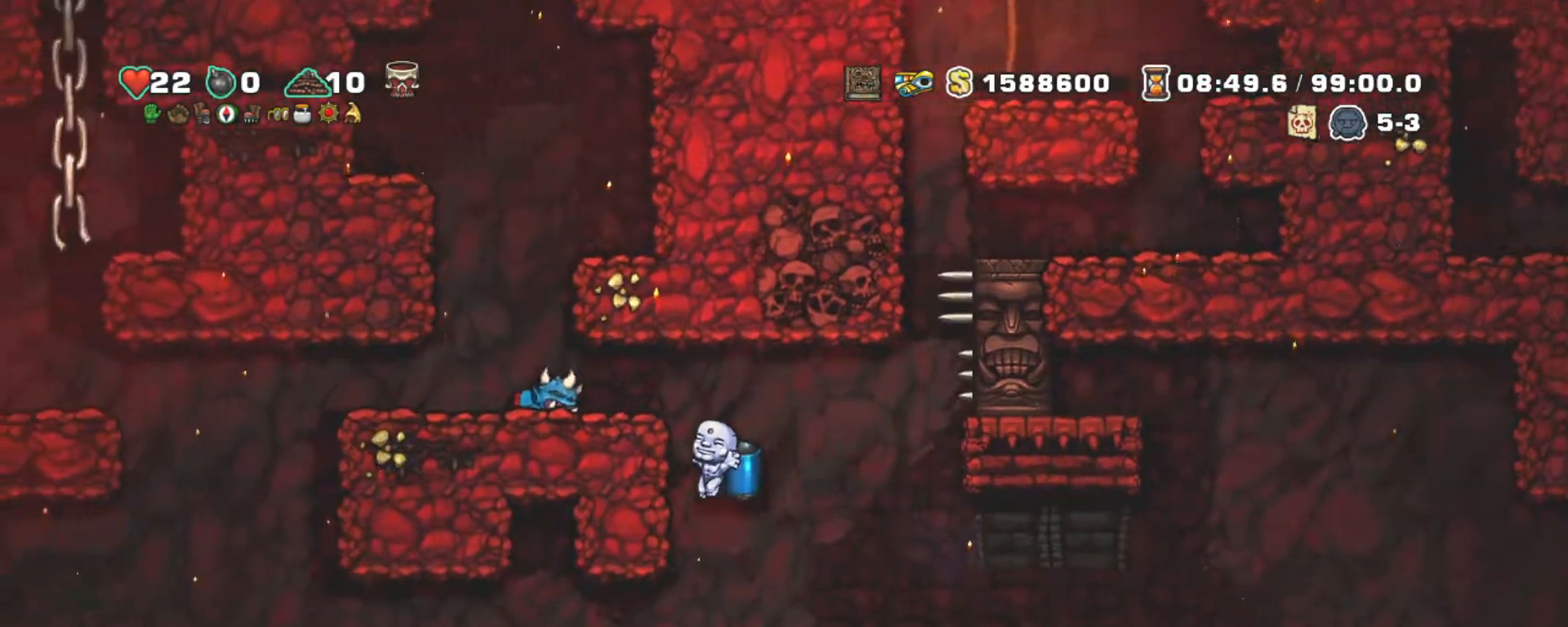
{"keys": ["left", "shift"], "events": [[283, "left", "down"]]}
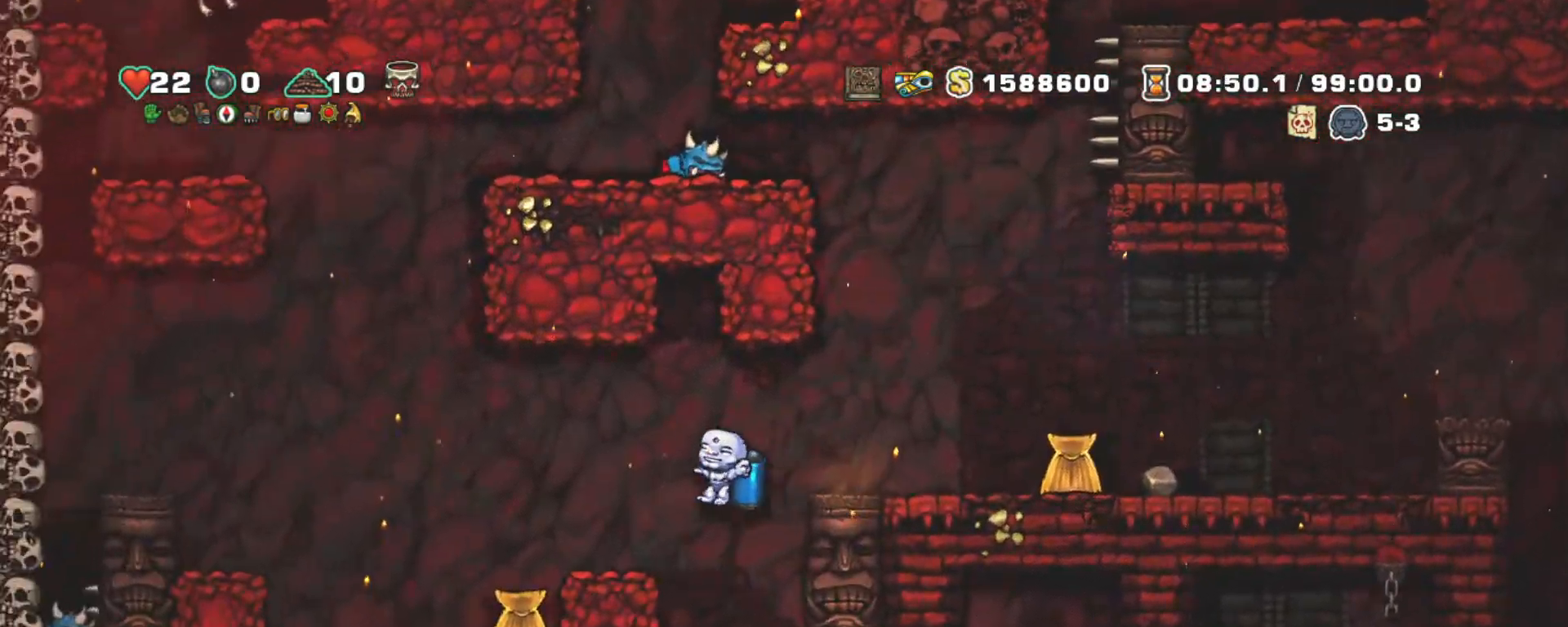
{"keys": ["shift"], "events": [[433, "left", "up"]]}
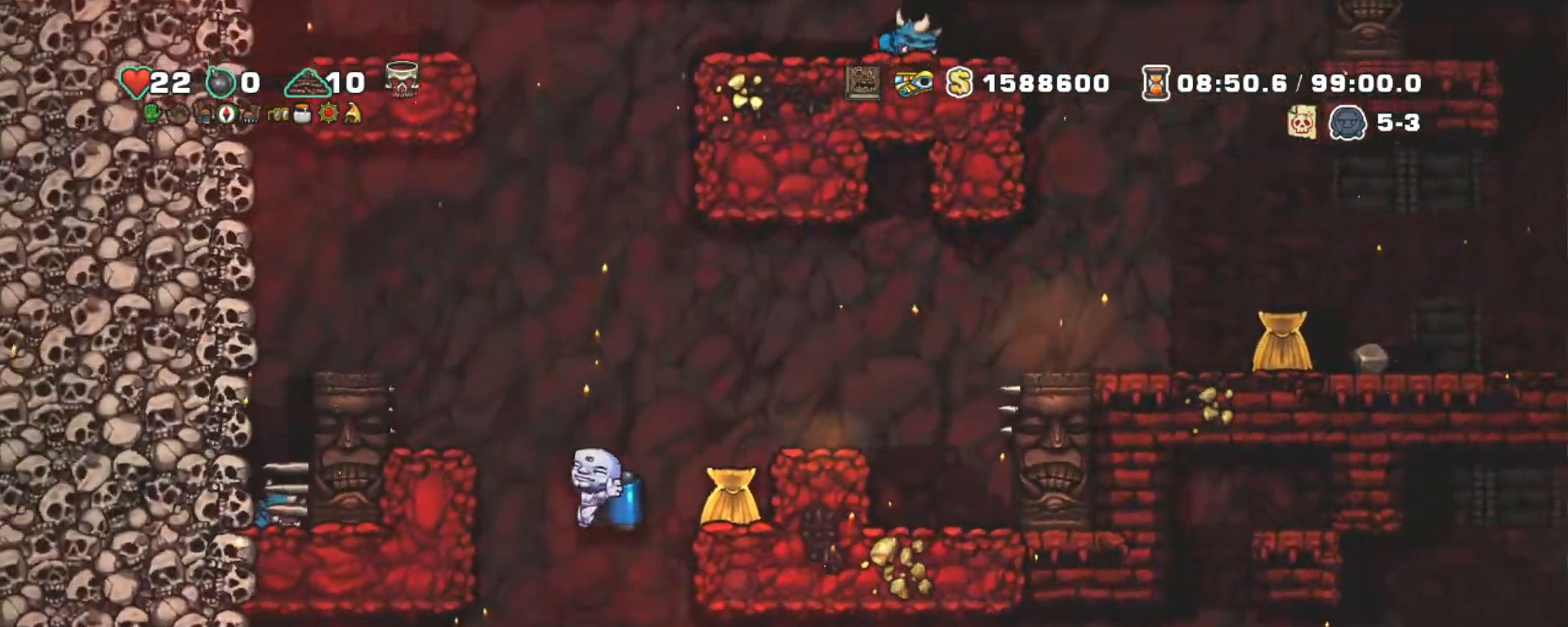
{"keys": ["shift"], "events": [[217, "z", "down"], [300, "z", "up"]]}
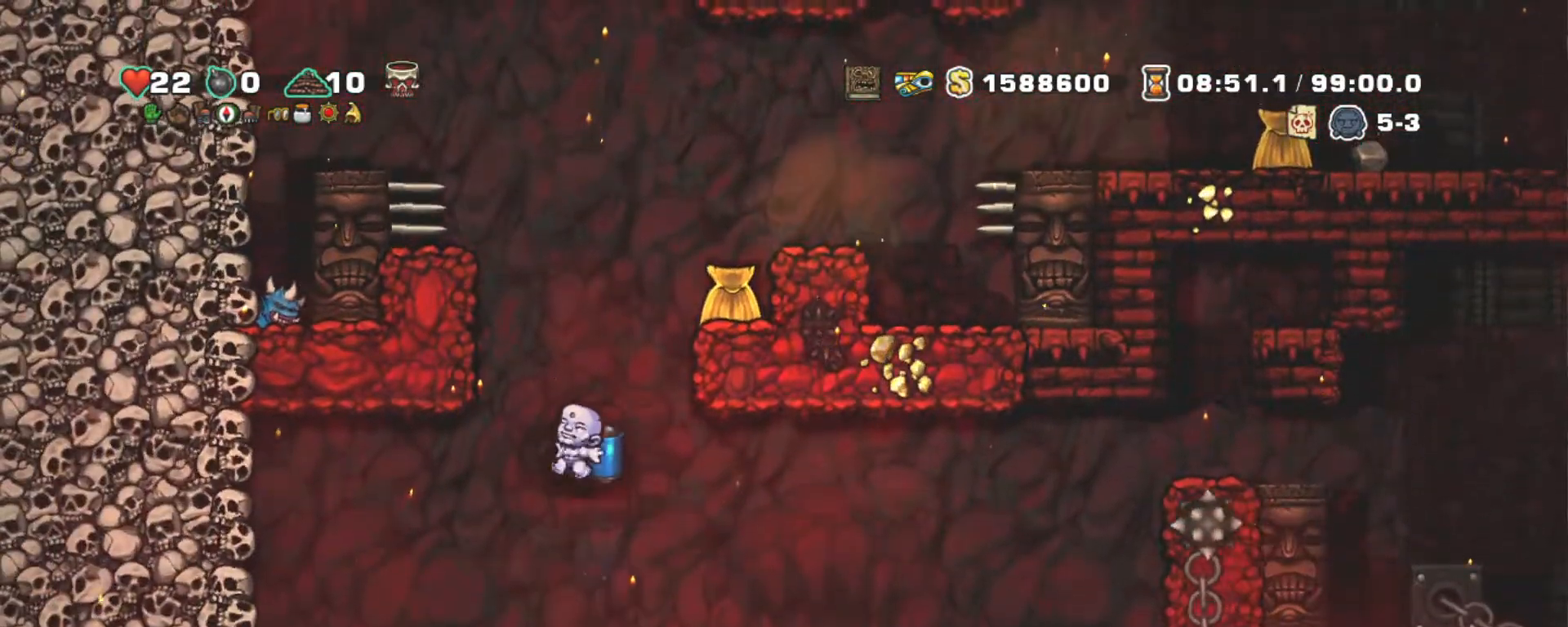
{"keys": ["shift"], "events": [[183, "right", "down"], [317, "z", "down"], [417, "right", "up"], [417, "z", "up"]]}
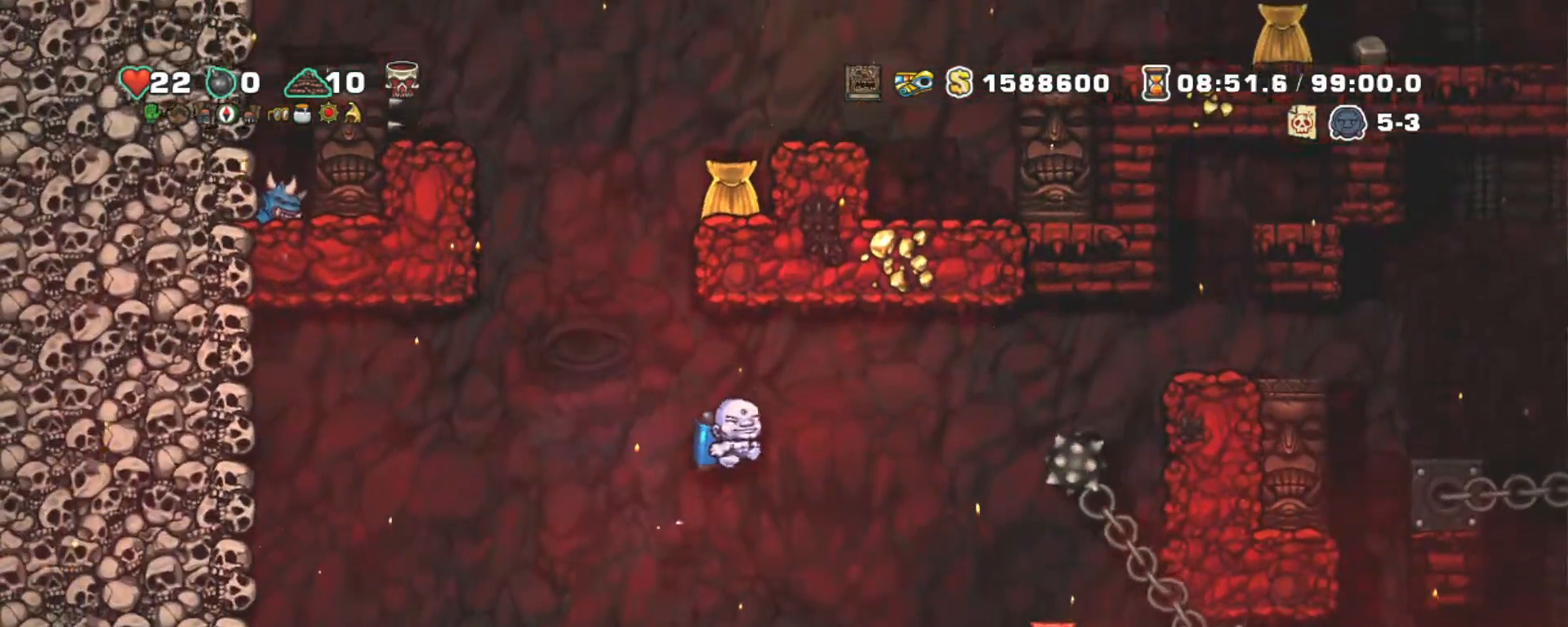
{"keys": ["shift"], "events": [[150, "right", "down"], [250, "right", "up"], [350, "z", "down"], [433, "z", "up"]]}
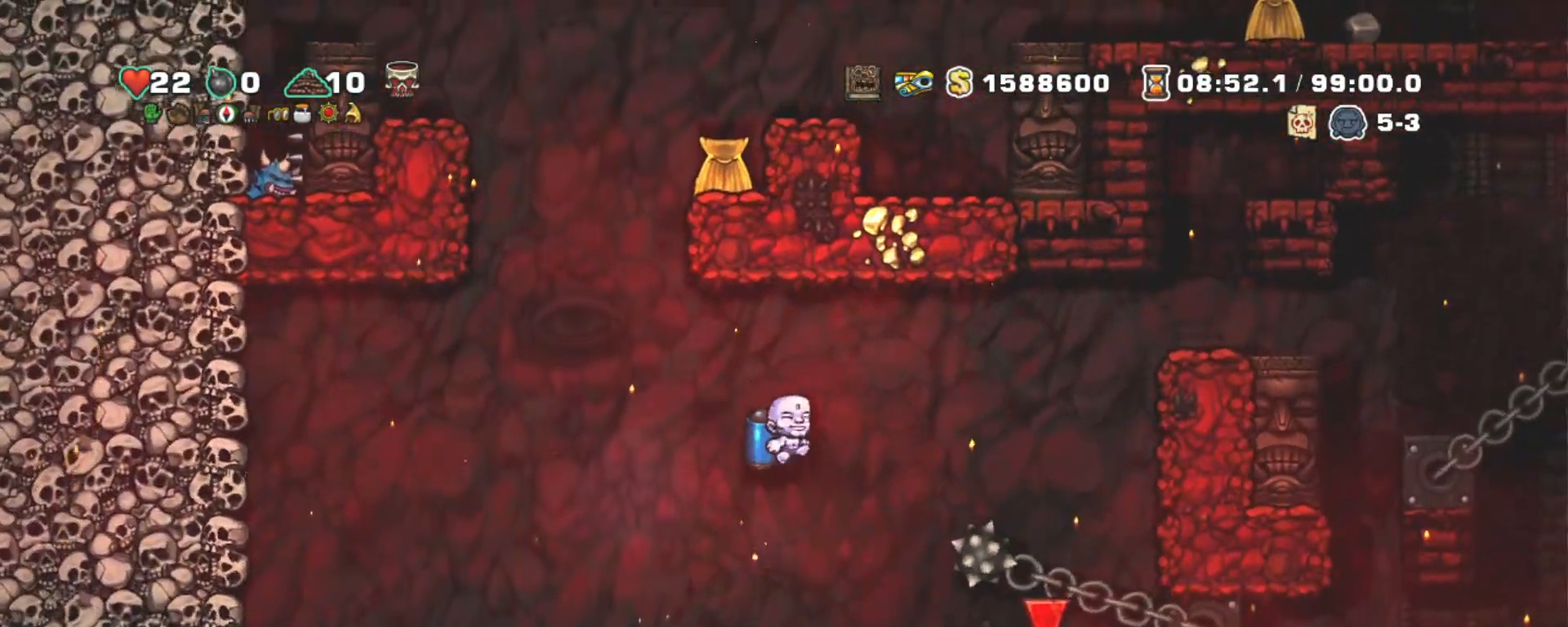
{"keys": ["shift"], "events": [[117, "right", "down"], [217, "right", "up"], [400, "z", "down"], [500, "z", "up"]]}
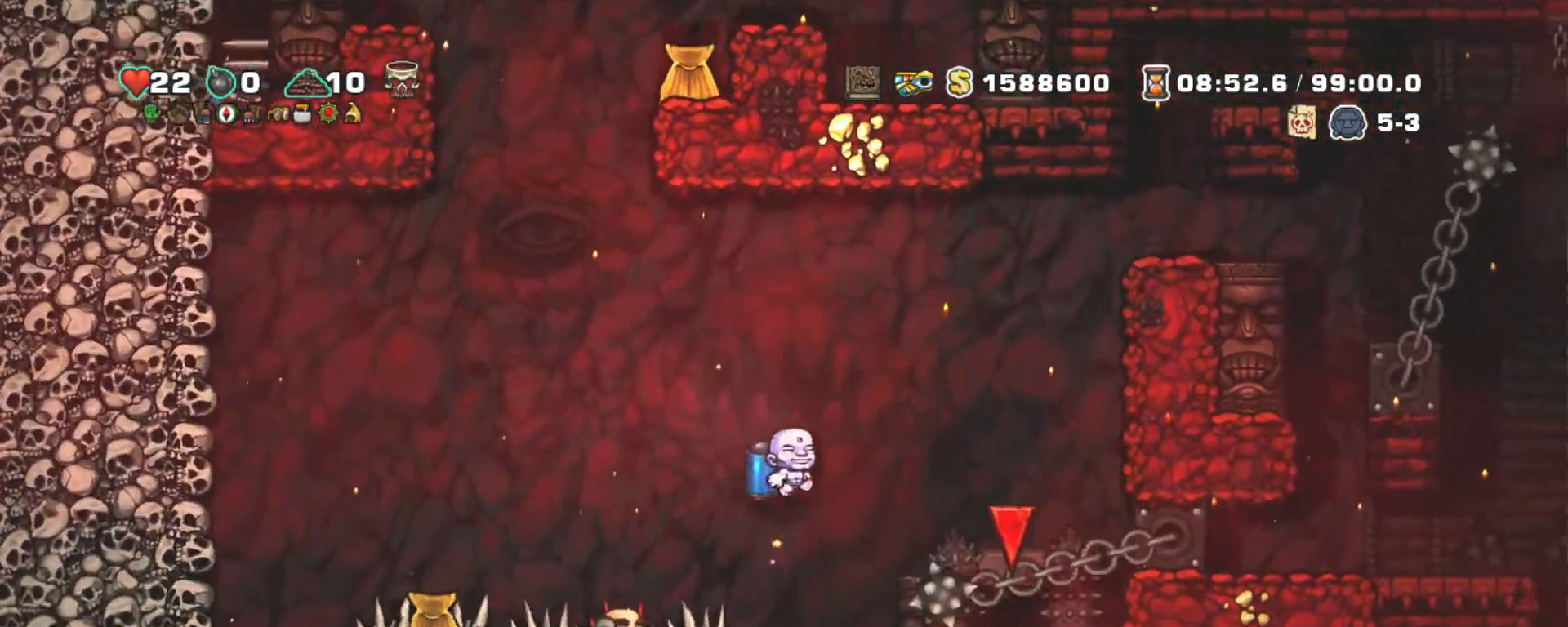
{"keys": ["shift"], "events": [[317, "x", "down"], [417, "x", "up"]]}
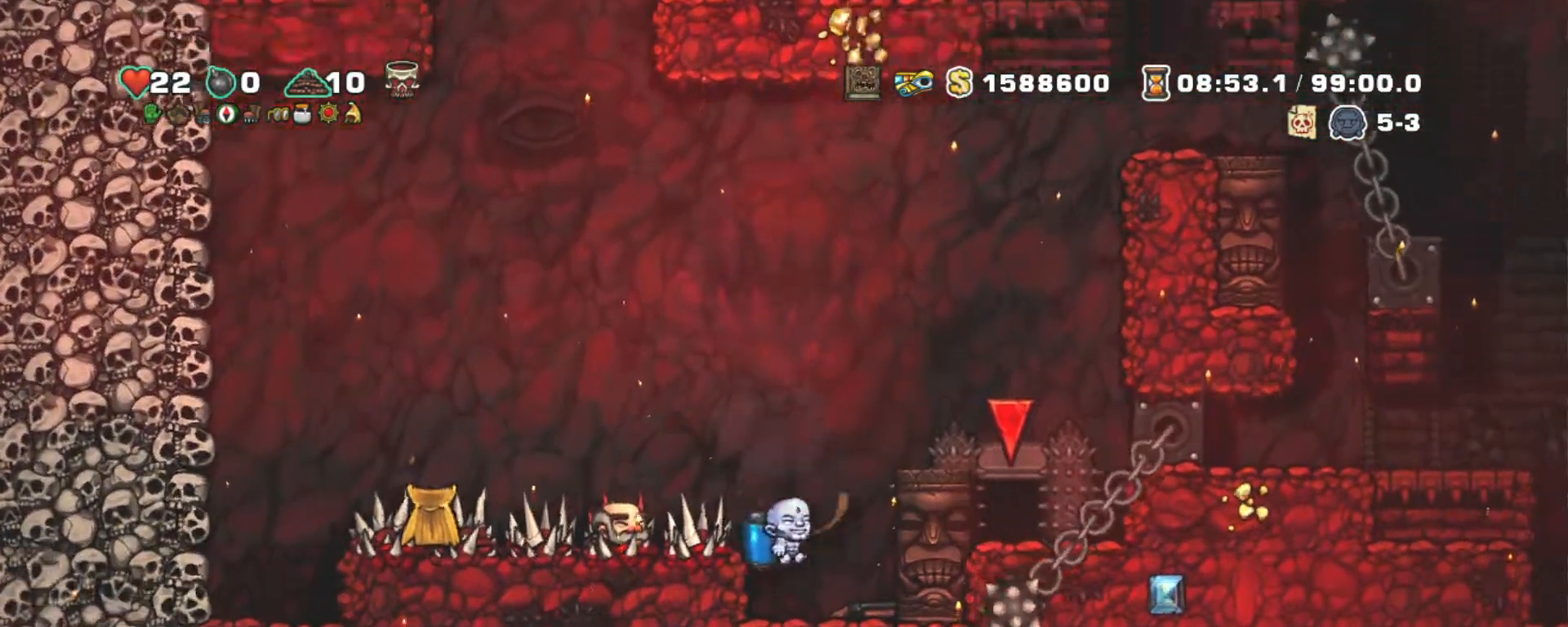
{"keys": ["shift"], "events": [[17, "left", "down"], [167, "left", "up"]]}
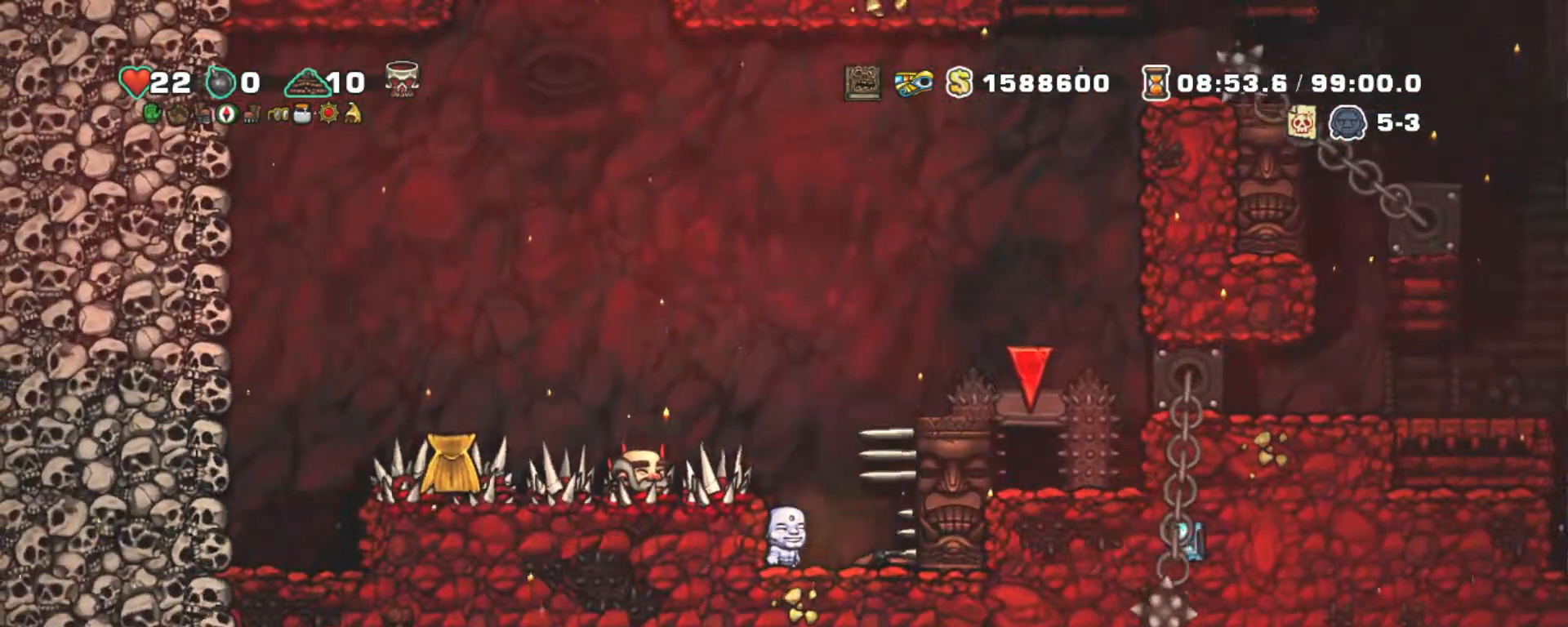
{"keys": ["right", "shift"], "events": [[400, "right", "down"]]}
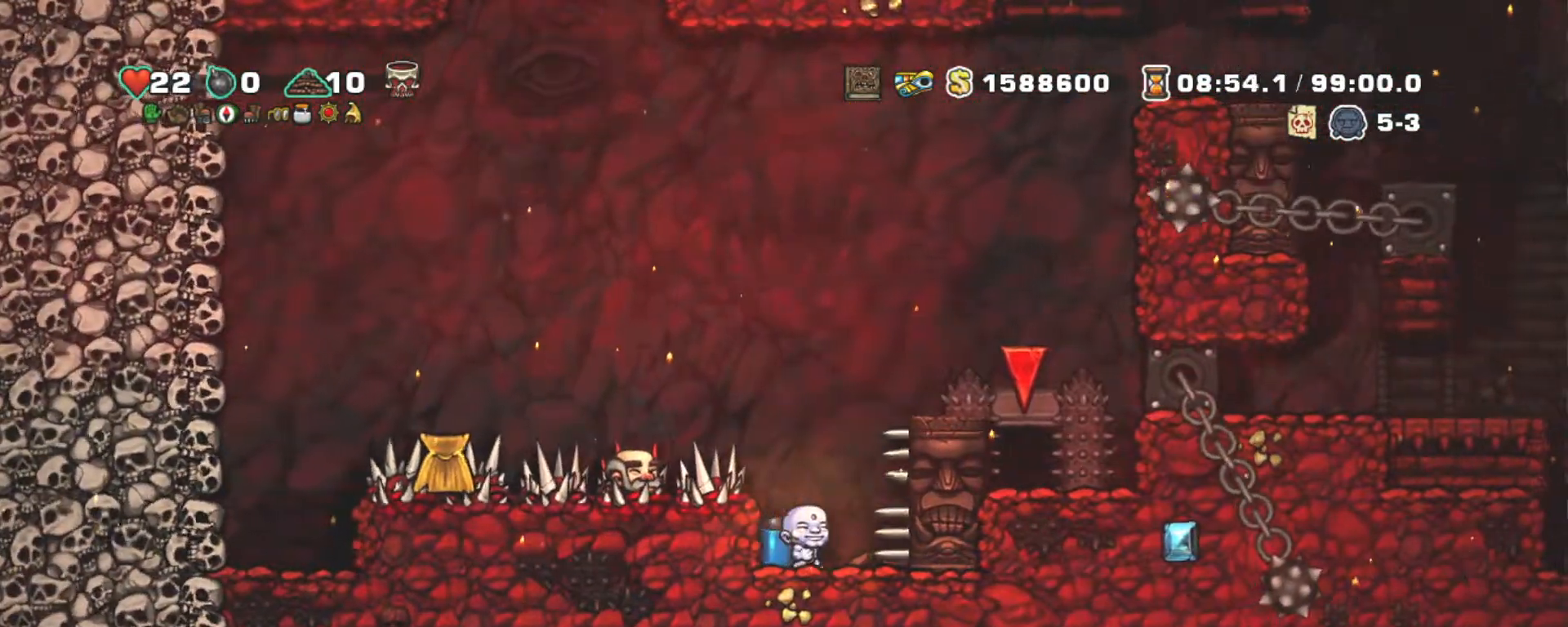
{"keys": ["right", "shift", "z"], "events": [[83, "down", "down"], [83, "x", "down"], [183, "right", "up"], [183, "z", "down"], [233, "down", "up"], [233, "x", "up"], [283, "z", "up"], [333, "z", "down"], [383, "right", "down"]]}
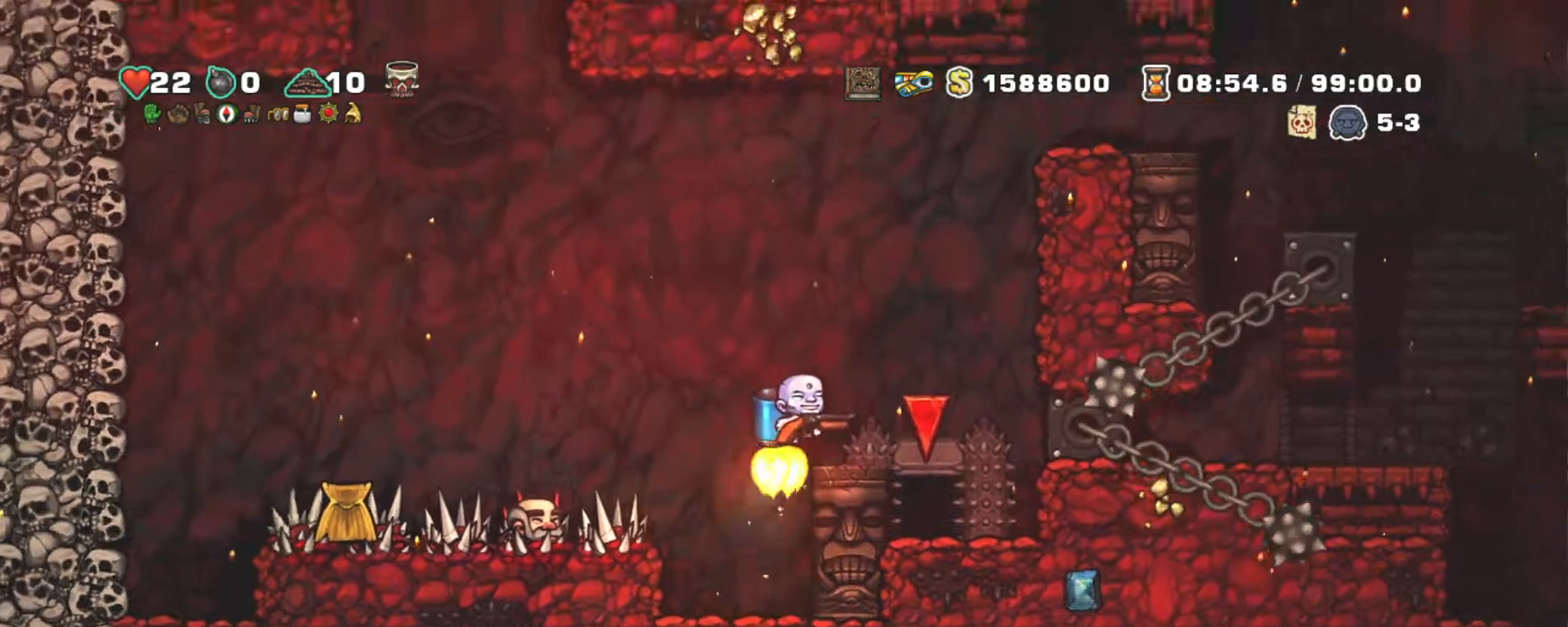
{"keys": ["space"], "events": [[50, "z", "up"], [150, "right", "up"], [483, "shift", "up"], [483, "space", "down"]]}
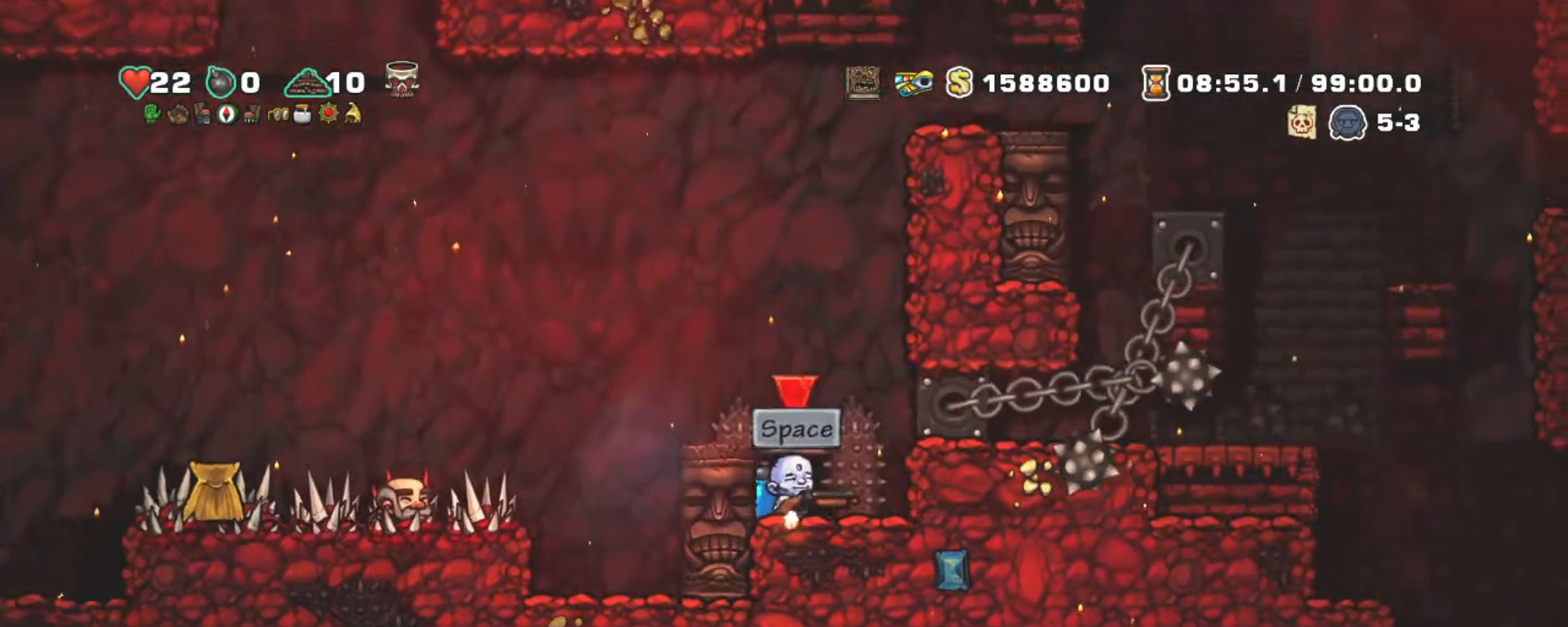
{"keys": [], "events": [[83, "space", "up"]]}
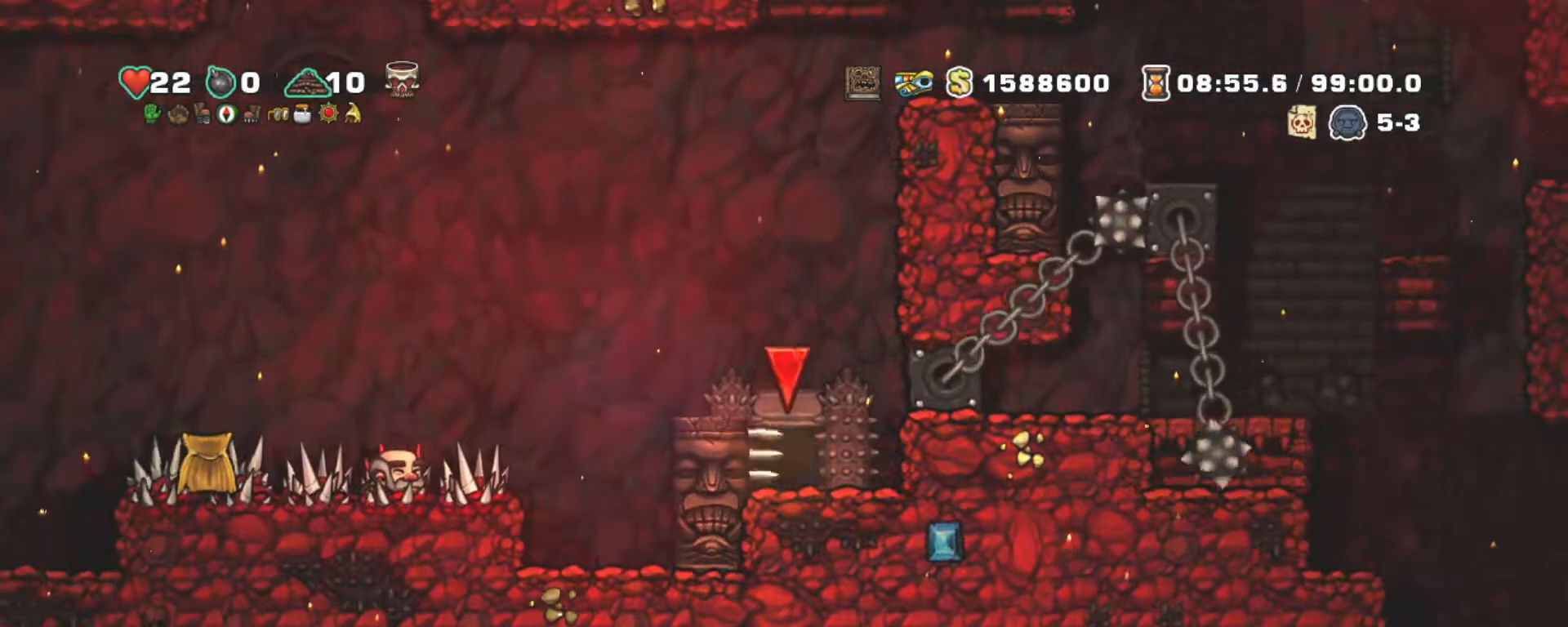
{"keys": [], "events": []}
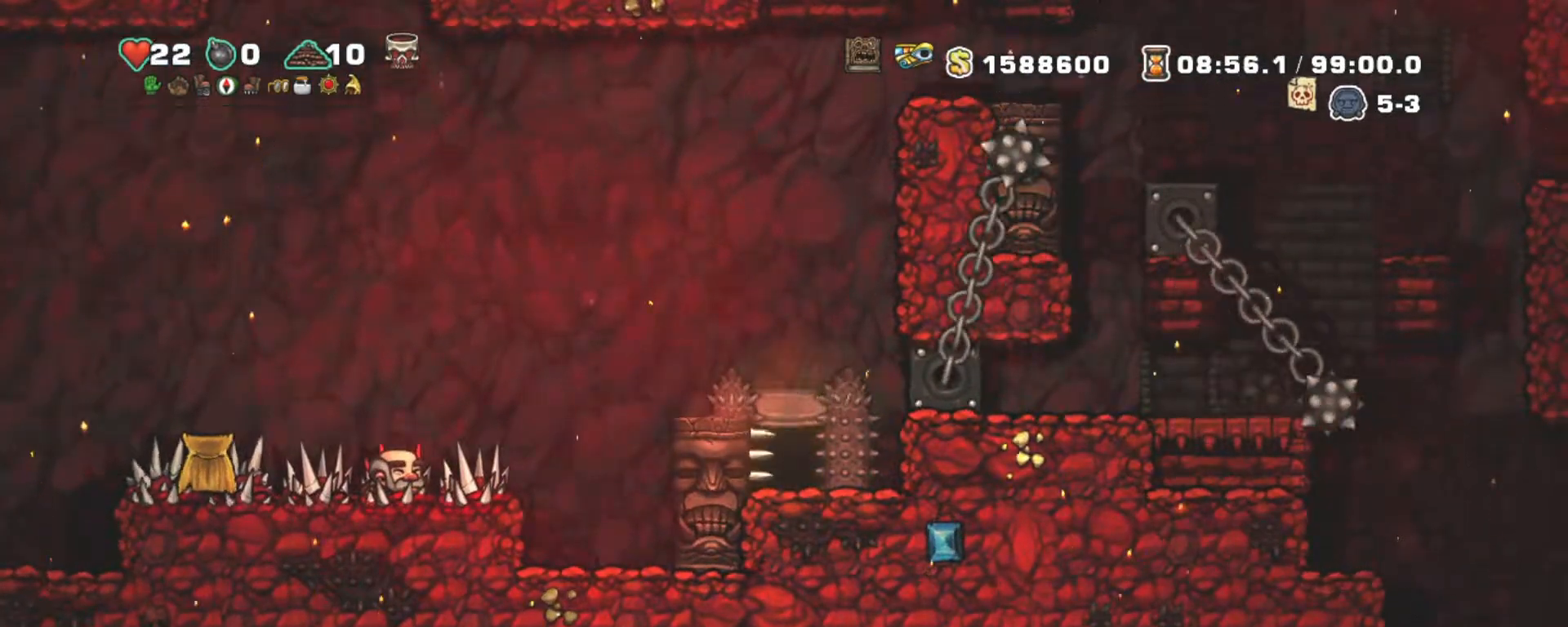
{"keys": [], "events": []}
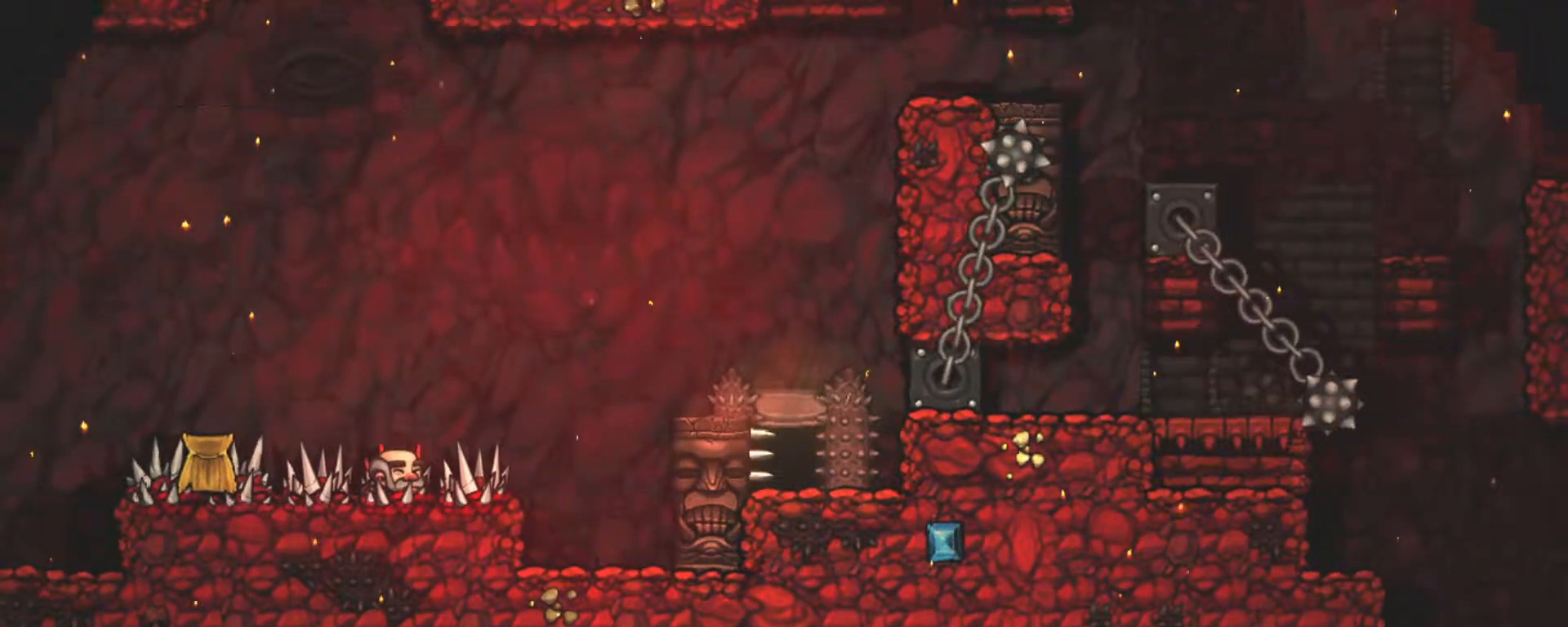
{"keys": [], "events": []}
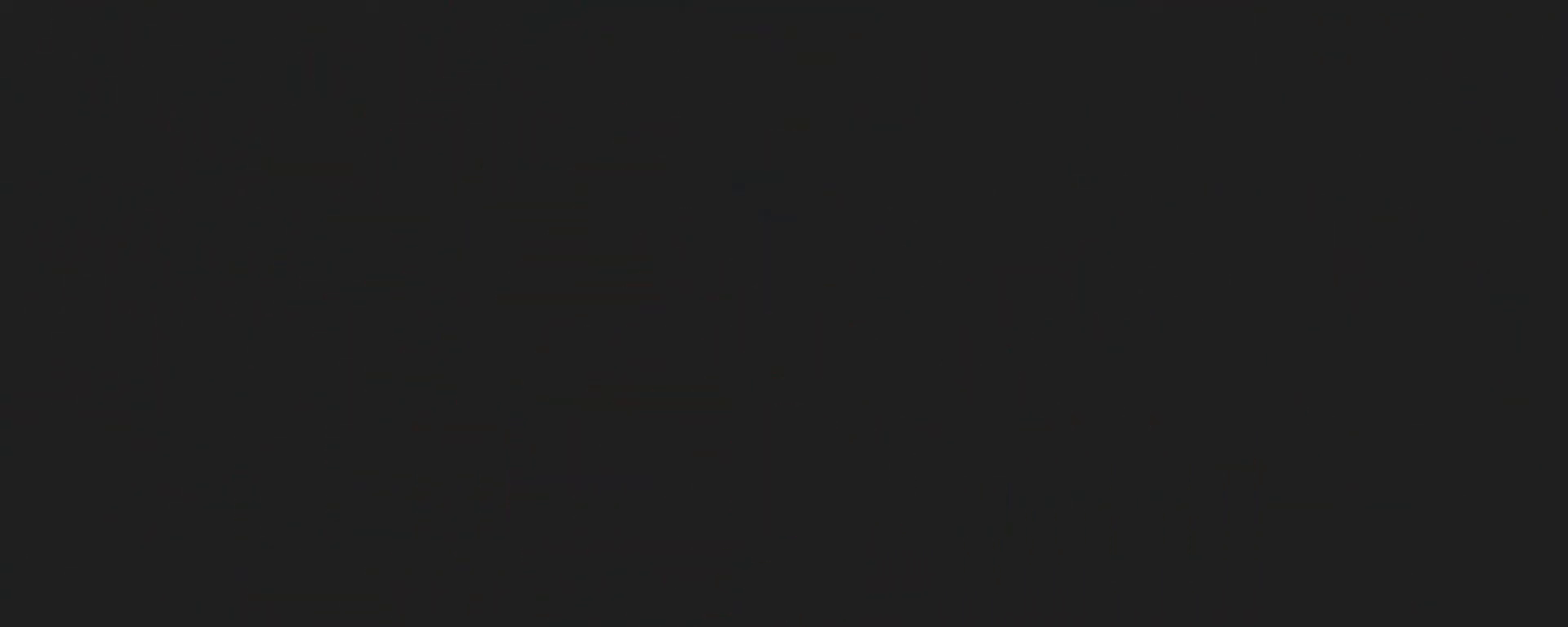
{"keys": [], "events": []}
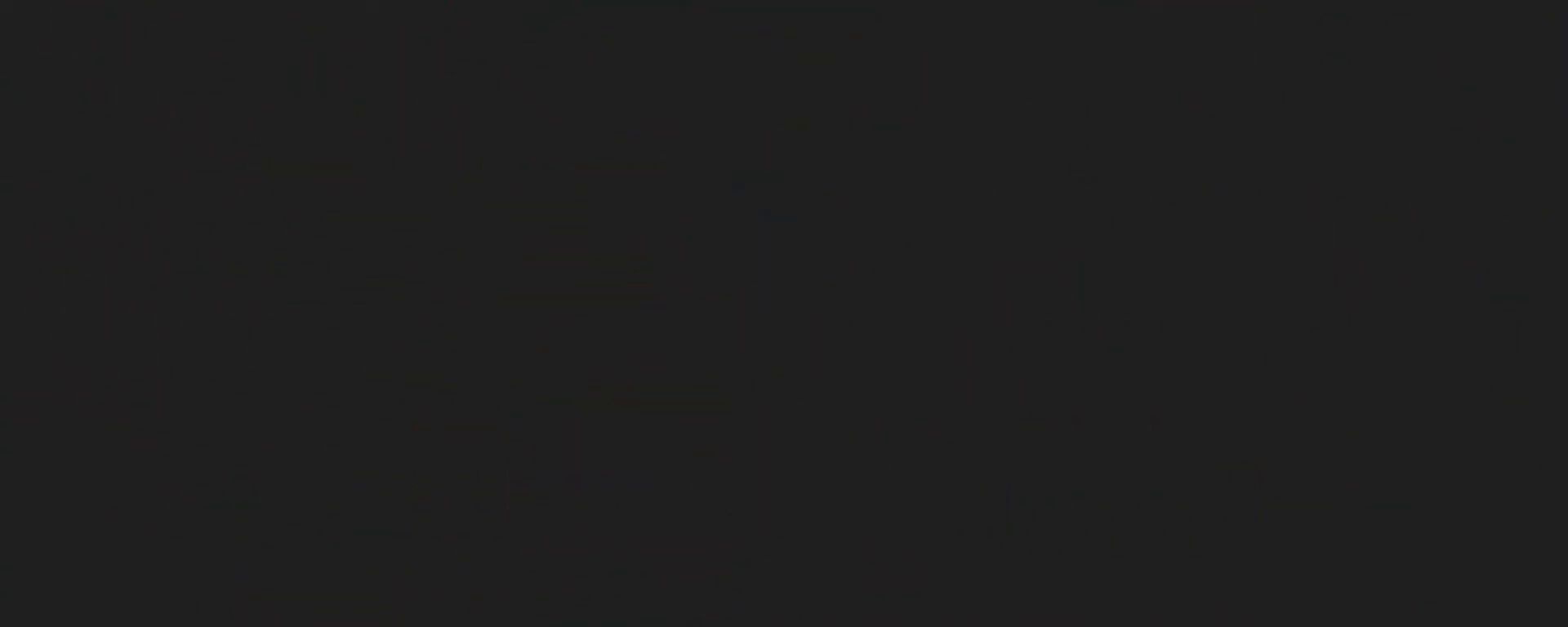
{"keys": [], "events": []}
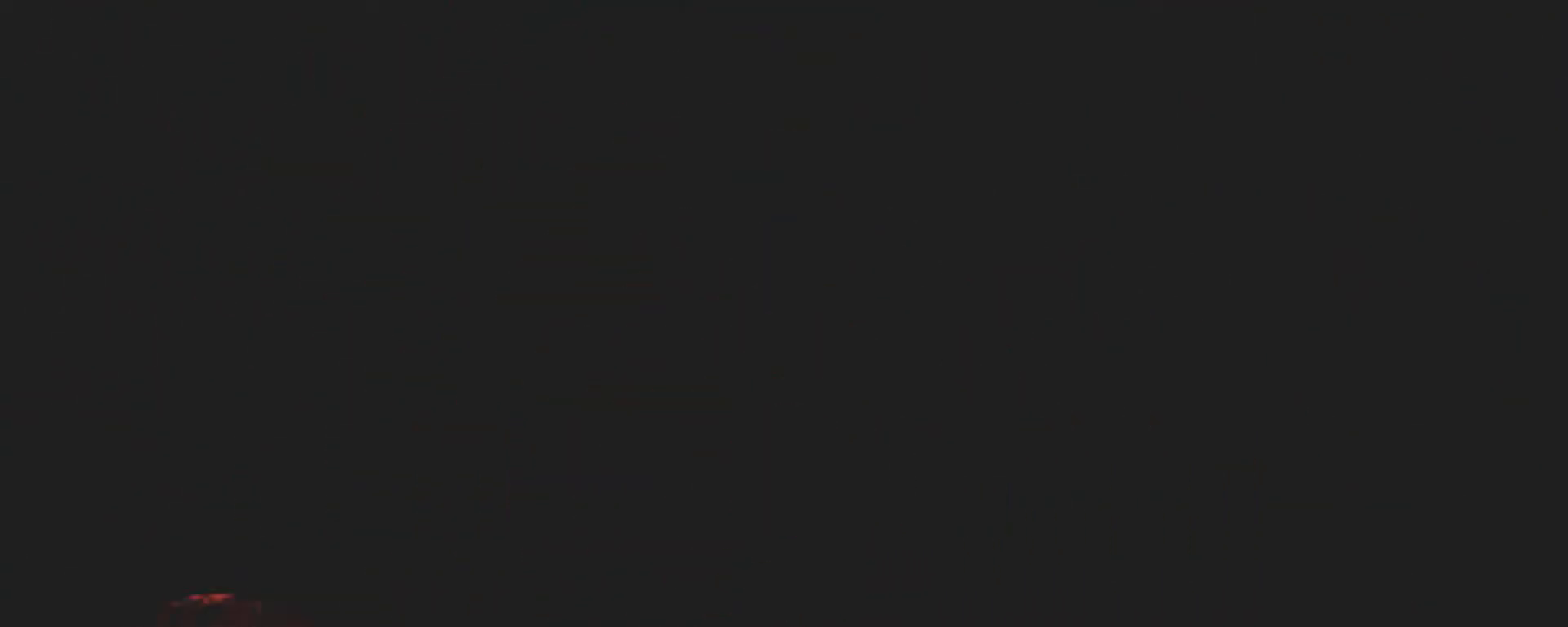
{"keys": [], "events": []}
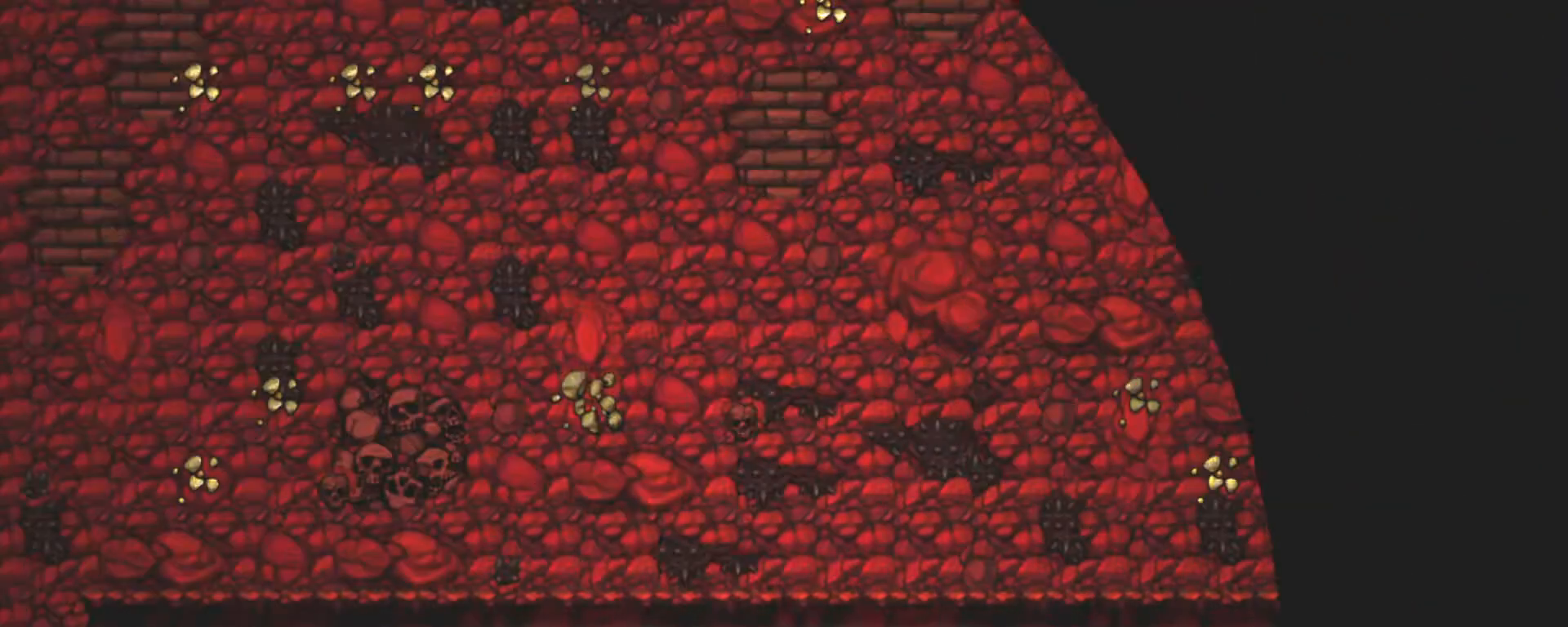
{"keys": [], "events": []}
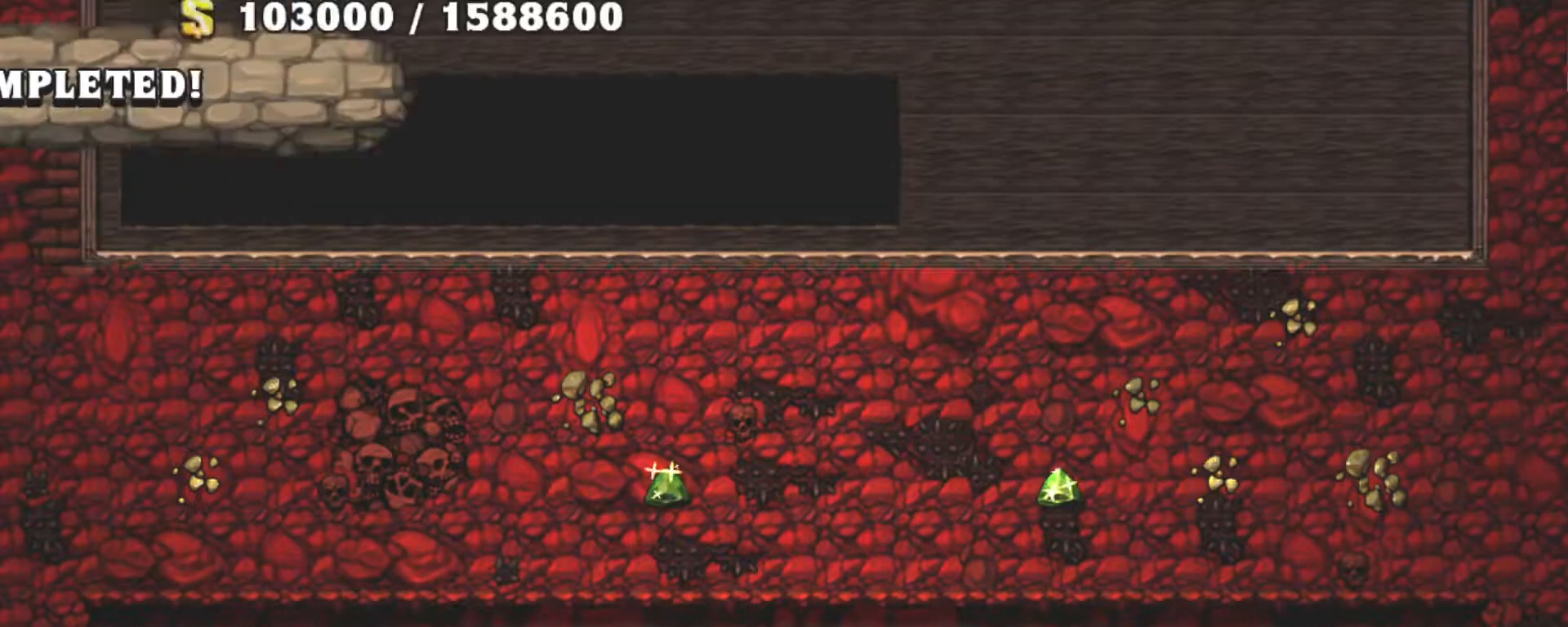
{"keys": [], "events": [[283, "z", "down"], [383, "z", "up"]]}